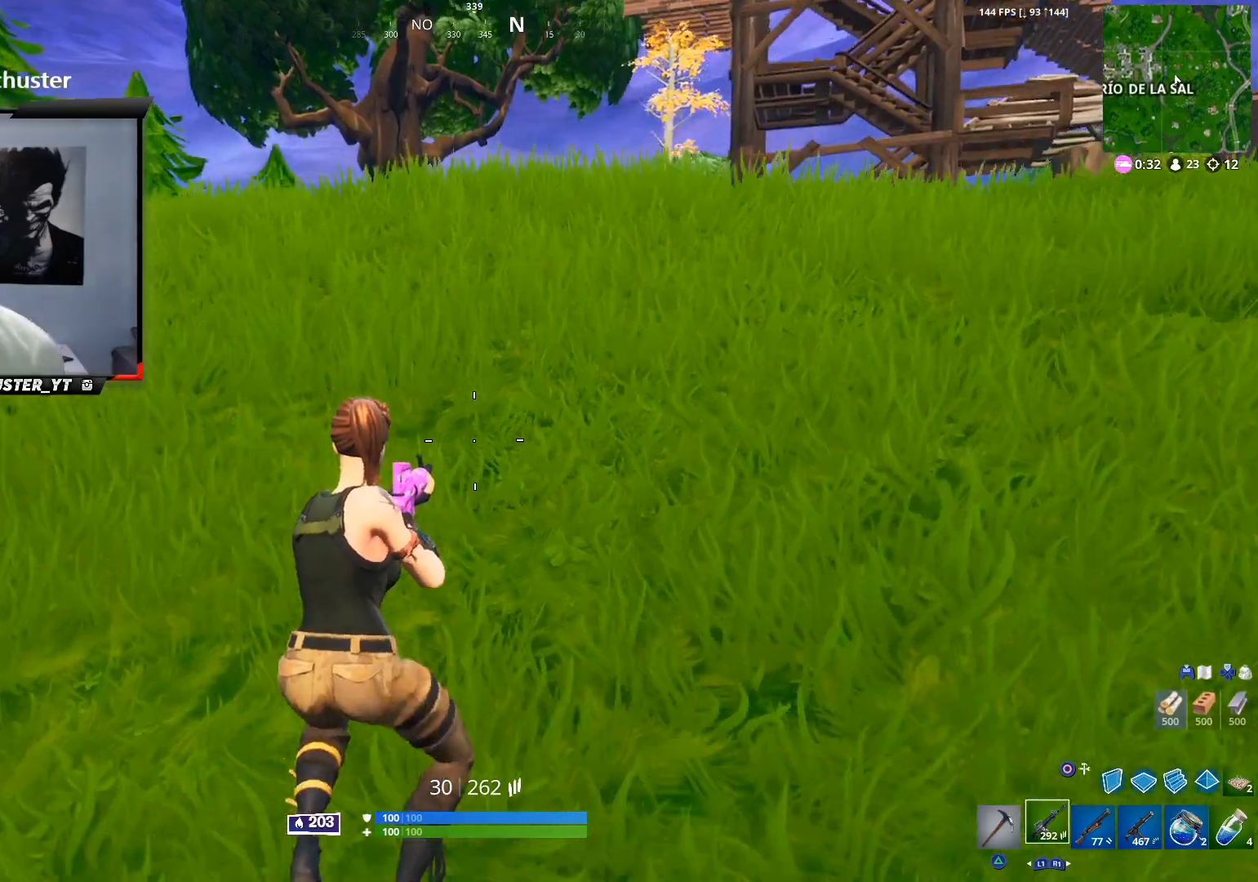
Gameplay with a controller (PlayStation layout); each line is a JSON object with the inputs held at the frame after it. "events" lists button and stick changes between this image and that frame as [ms after this image, input, new state], when the widget could be followed in between.
{"buttons": ["CROSS"], "left_stick": "up", "right_stick": "center", "events": [[467, "CROSS", "down"]]}
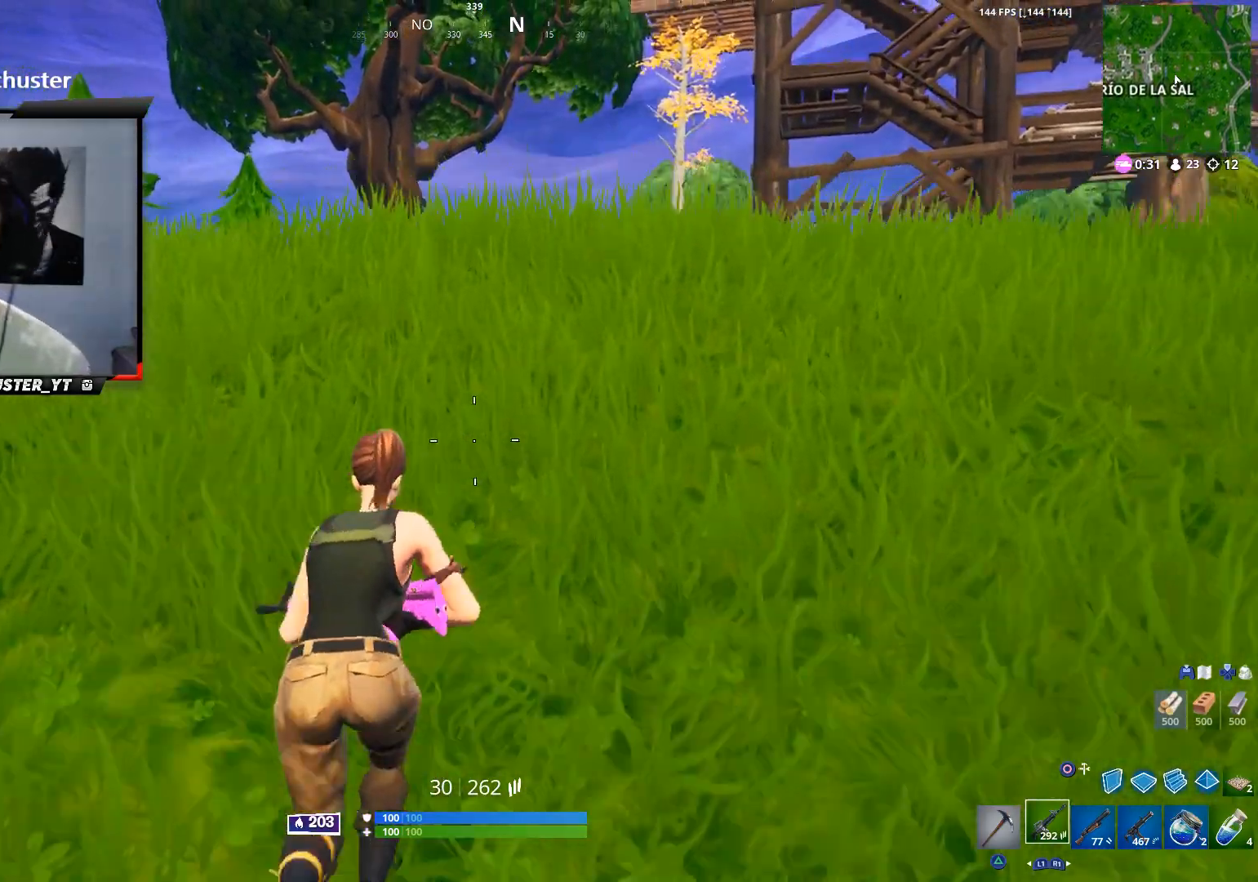
{"buttons": [], "left_stick": "up", "right_stick": "center", "events": [[100, "CROSS", "up"]]}
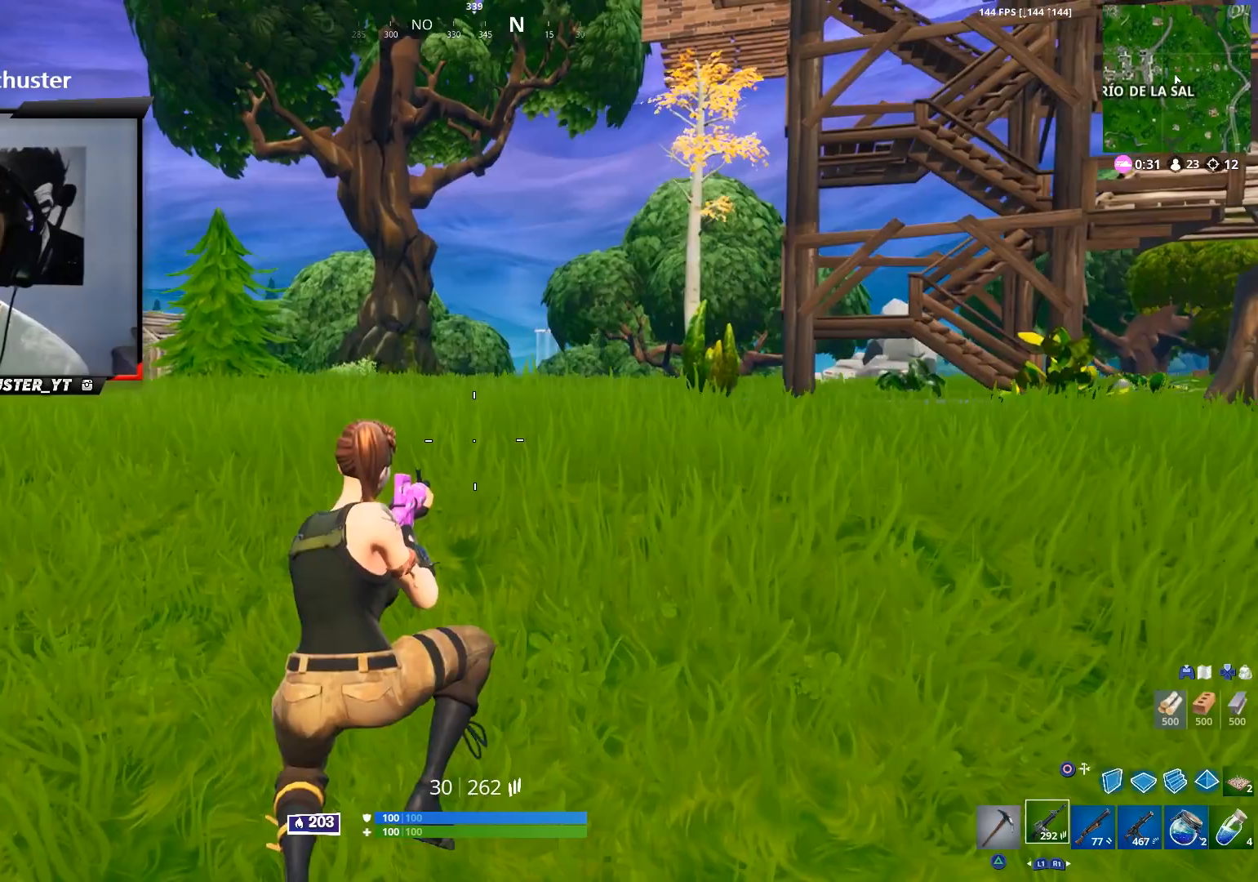
{"buttons": [], "left_stick": "up", "right_stick": "center", "events": []}
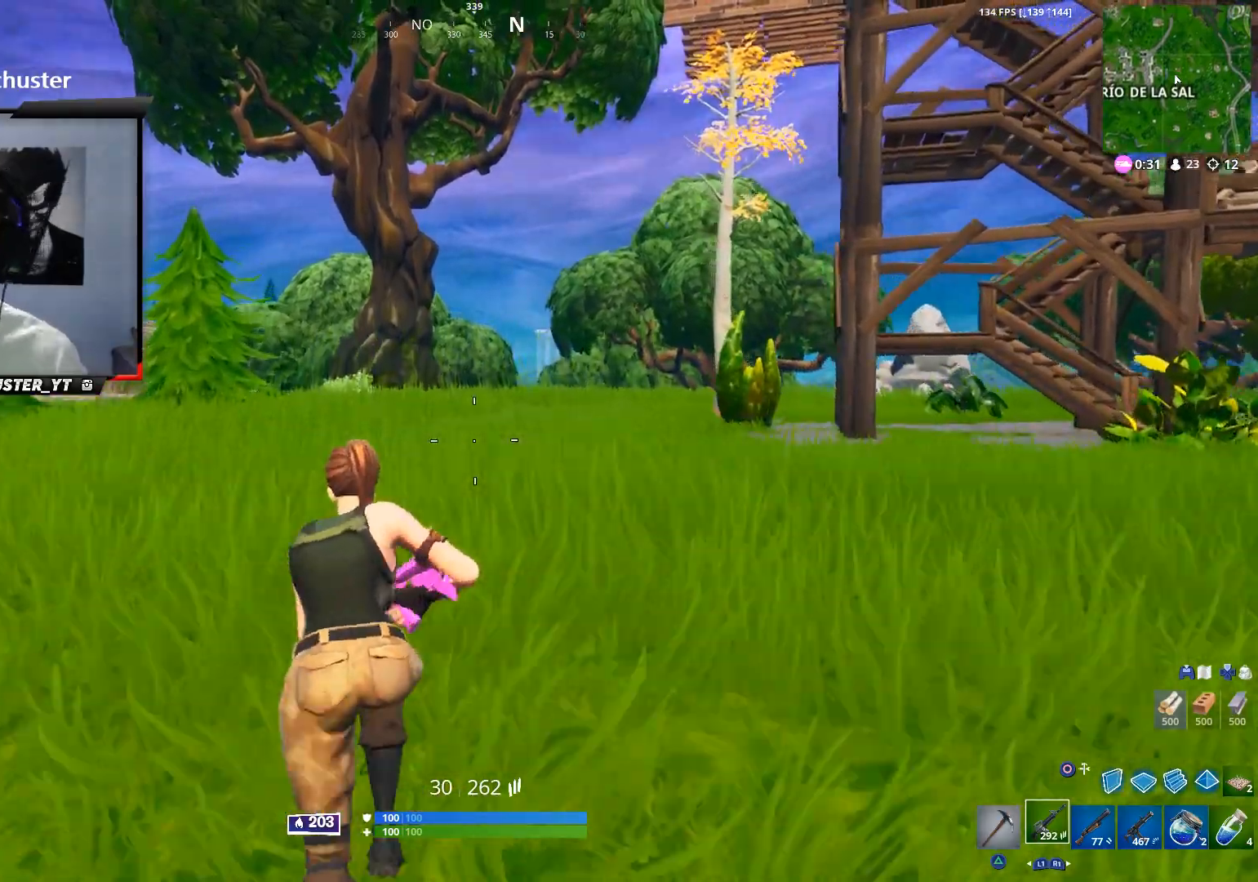
{"buttons": ["CROSS"], "left_stick": "up", "right_stick": "center", "events": [[433, "CROSS", "down"]]}
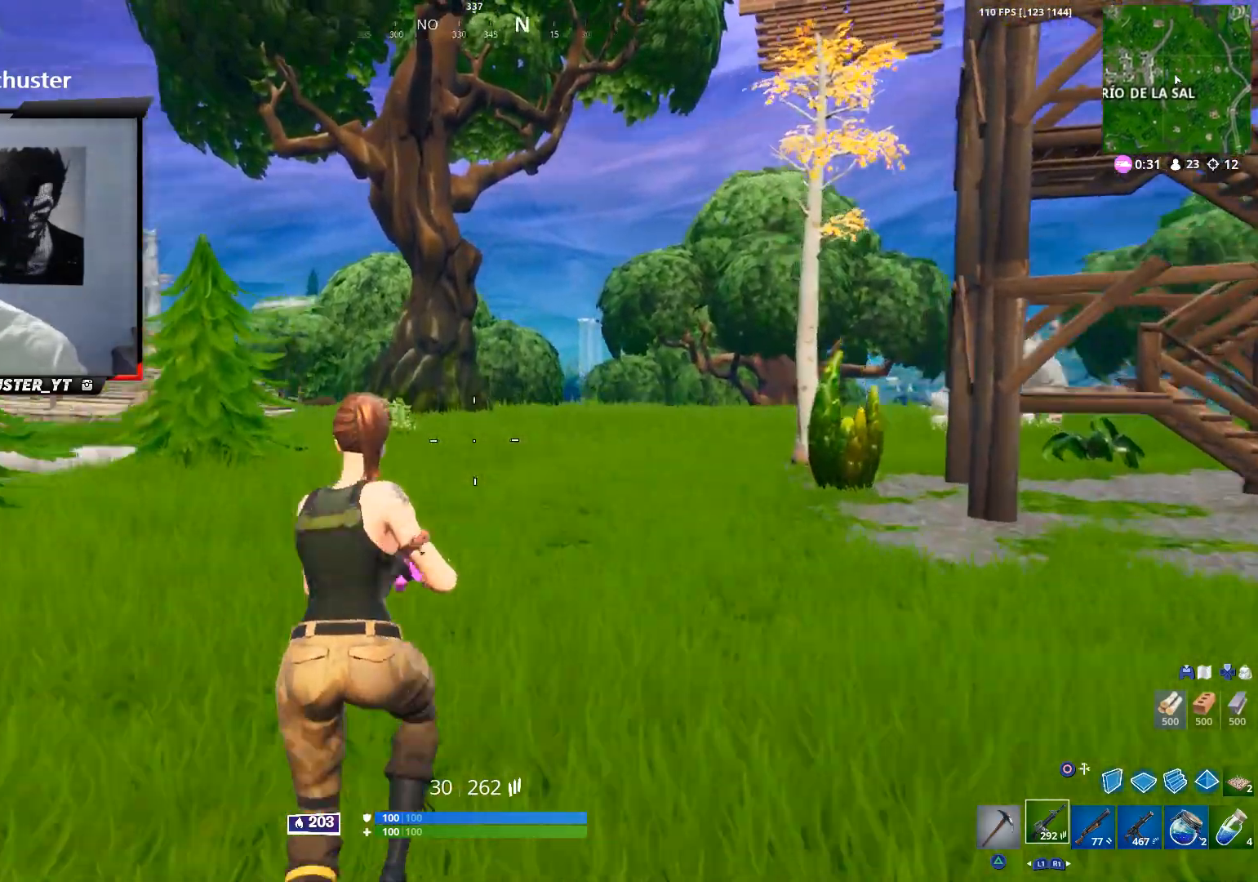
{"buttons": [], "left_stick": "up", "right_stick": "center", "events": [[33, "CROSS", "up"], [33, "right_stick", "down-left"], [133, "right_stick", "center"]]}
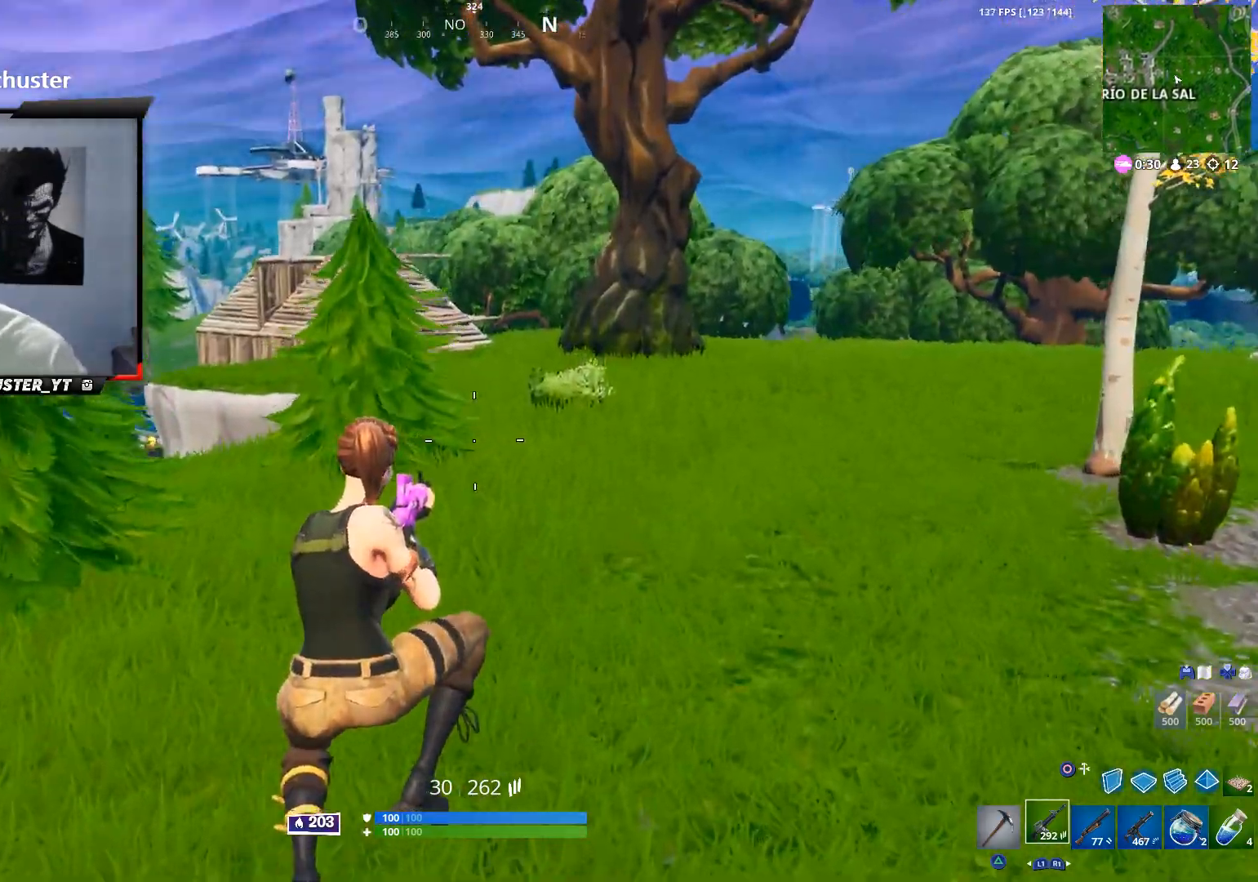
{"buttons": [], "left_stick": "up", "right_stick": "center", "events": []}
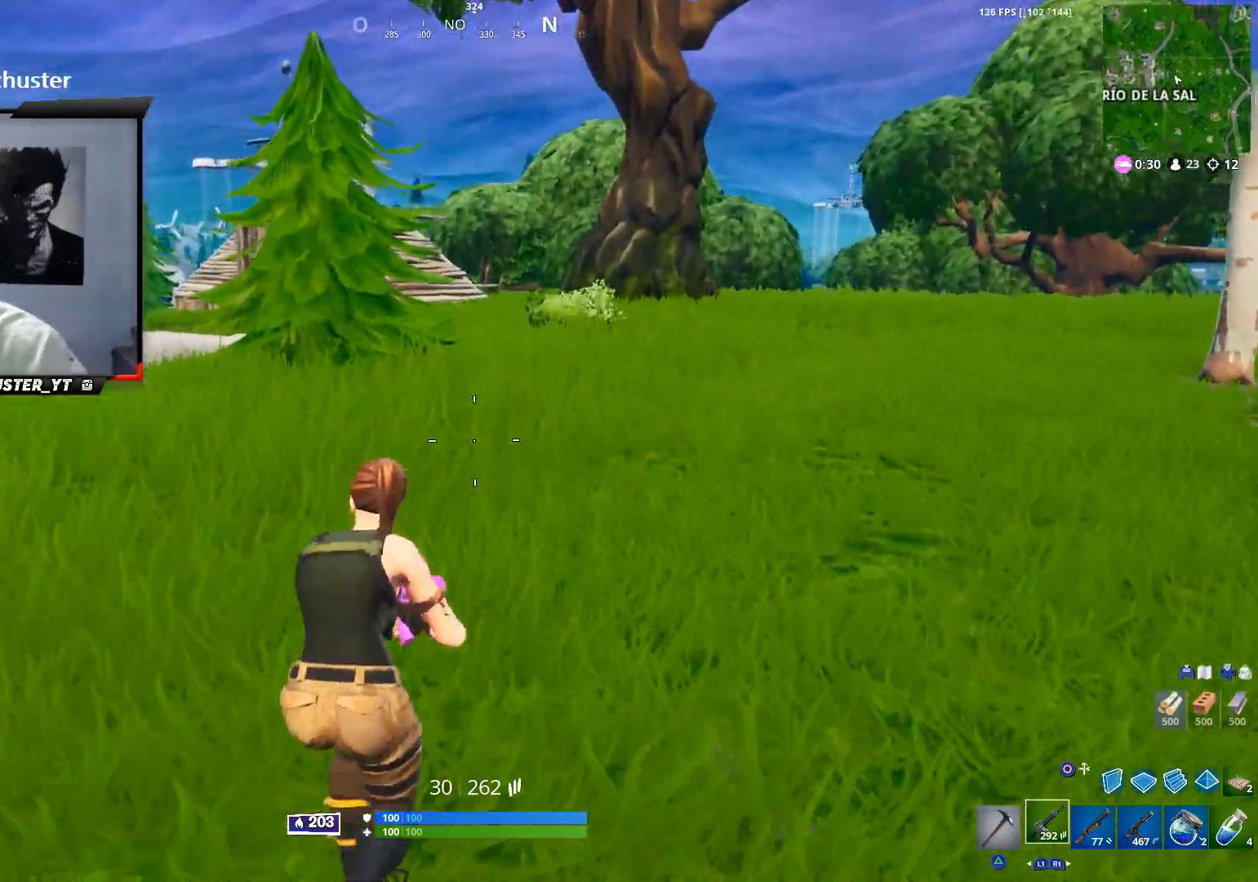
{"buttons": [], "left_stick": "up", "right_stick": "center", "events": [[33, "CROSS", "down"], [100, "CROSS", "up"]]}
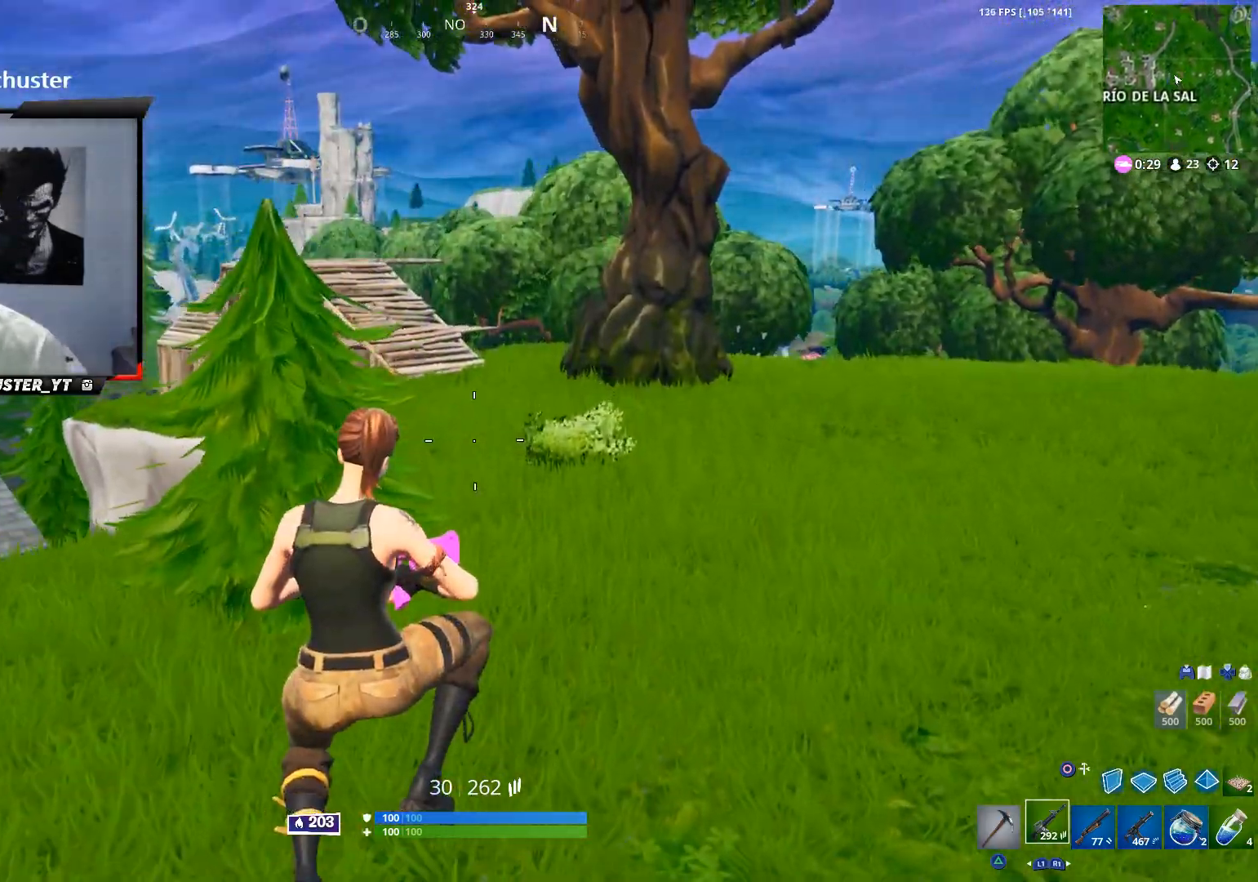
{"buttons": [], "left_stick": "up", "right_stick": "center", "events": []}
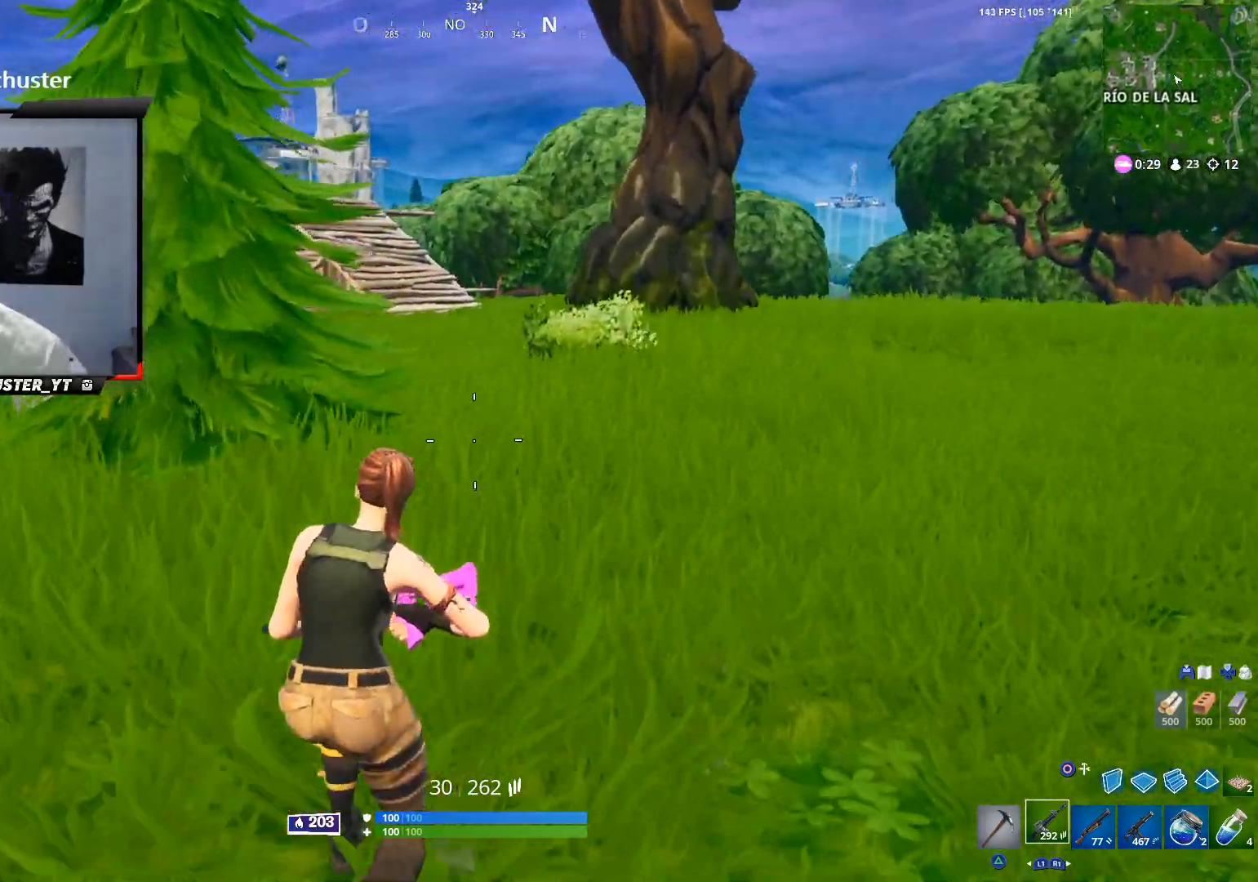
{"buttons": [], "left_stick": "up", "right_stick": "center", "events": []}
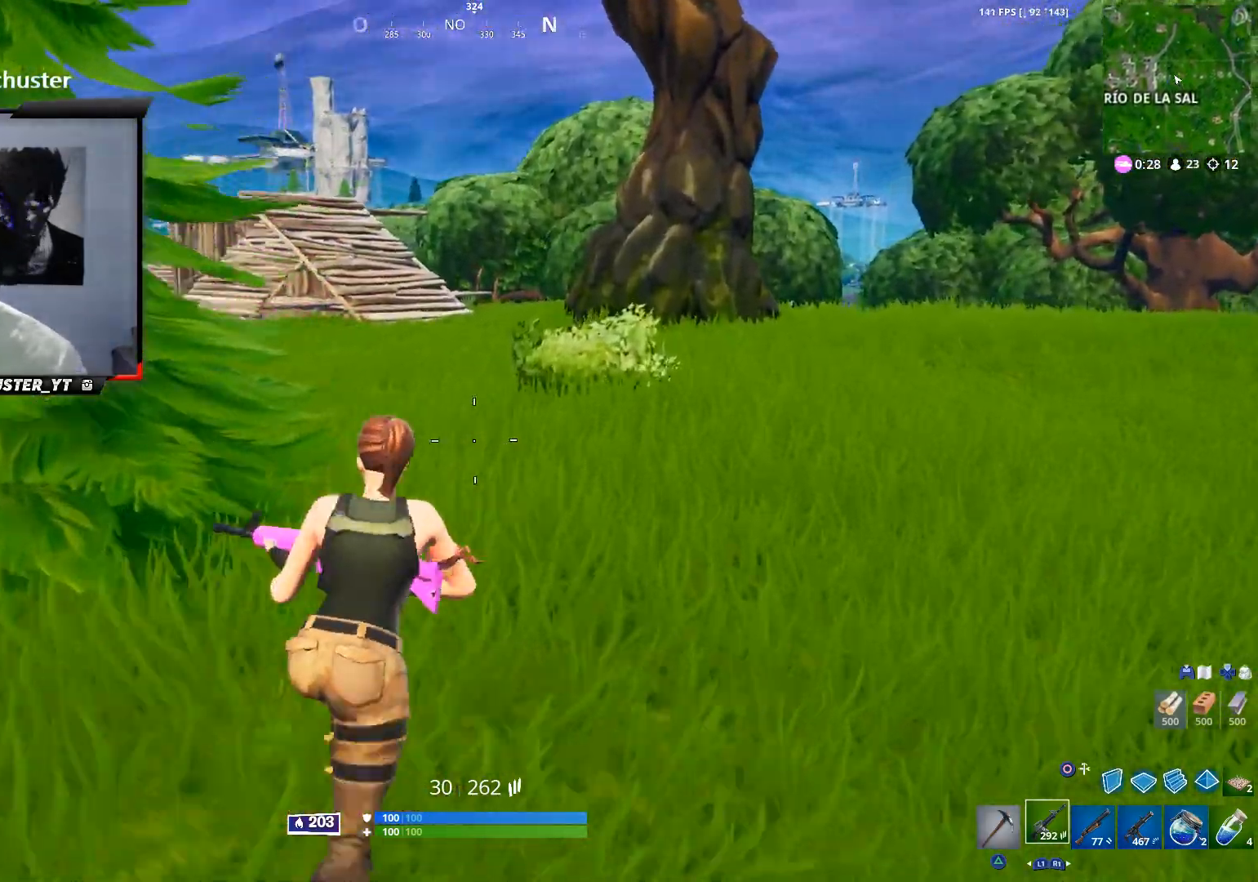
{"buttons": [], "left_stick": "up", "right_stick": "center", "events": [[33, "CROSS", "down"], [33, "right_stick", "down-left"], [133, "CROSS", "up"], [133, "right_stick", "center"]]}
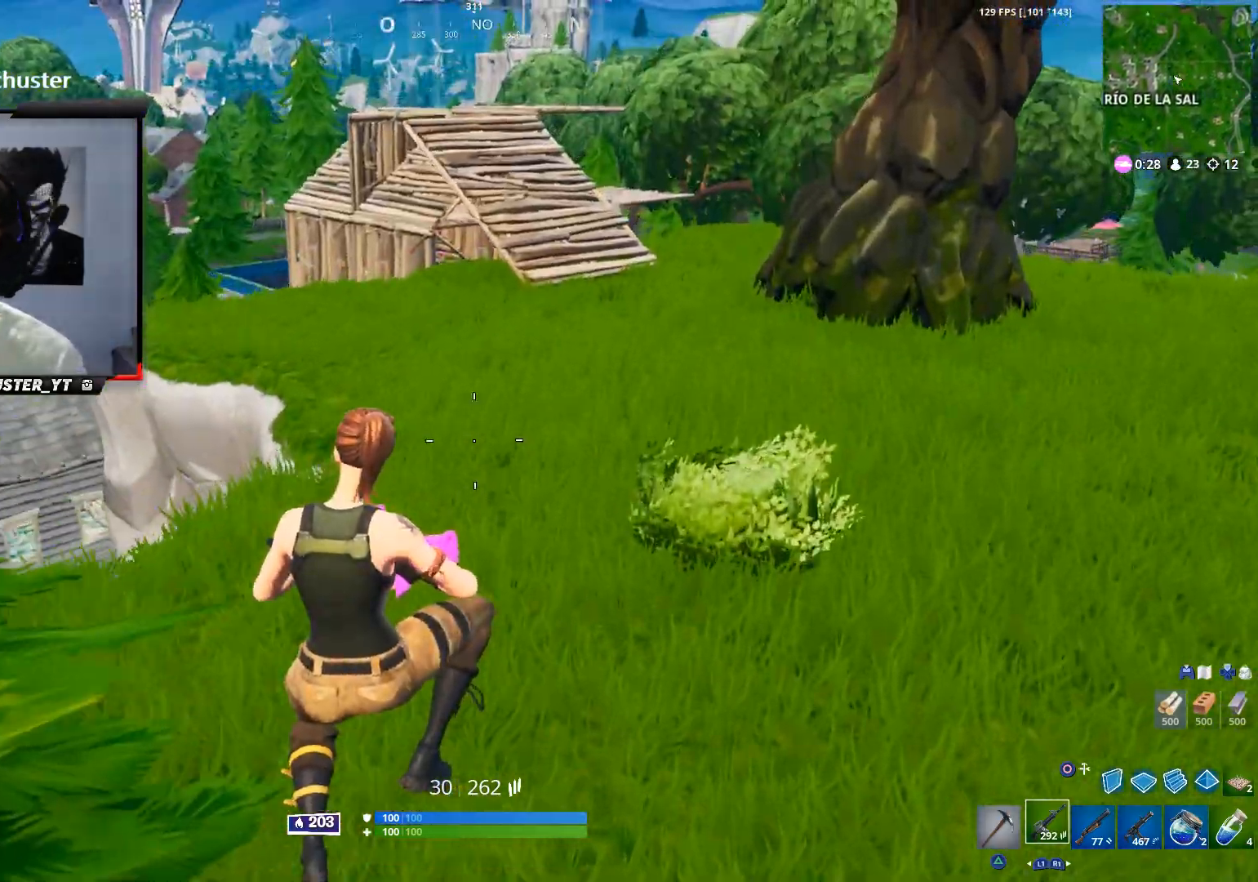
{"buttons": [], "left_stick": "up", "right_stick": "center", "events": []}
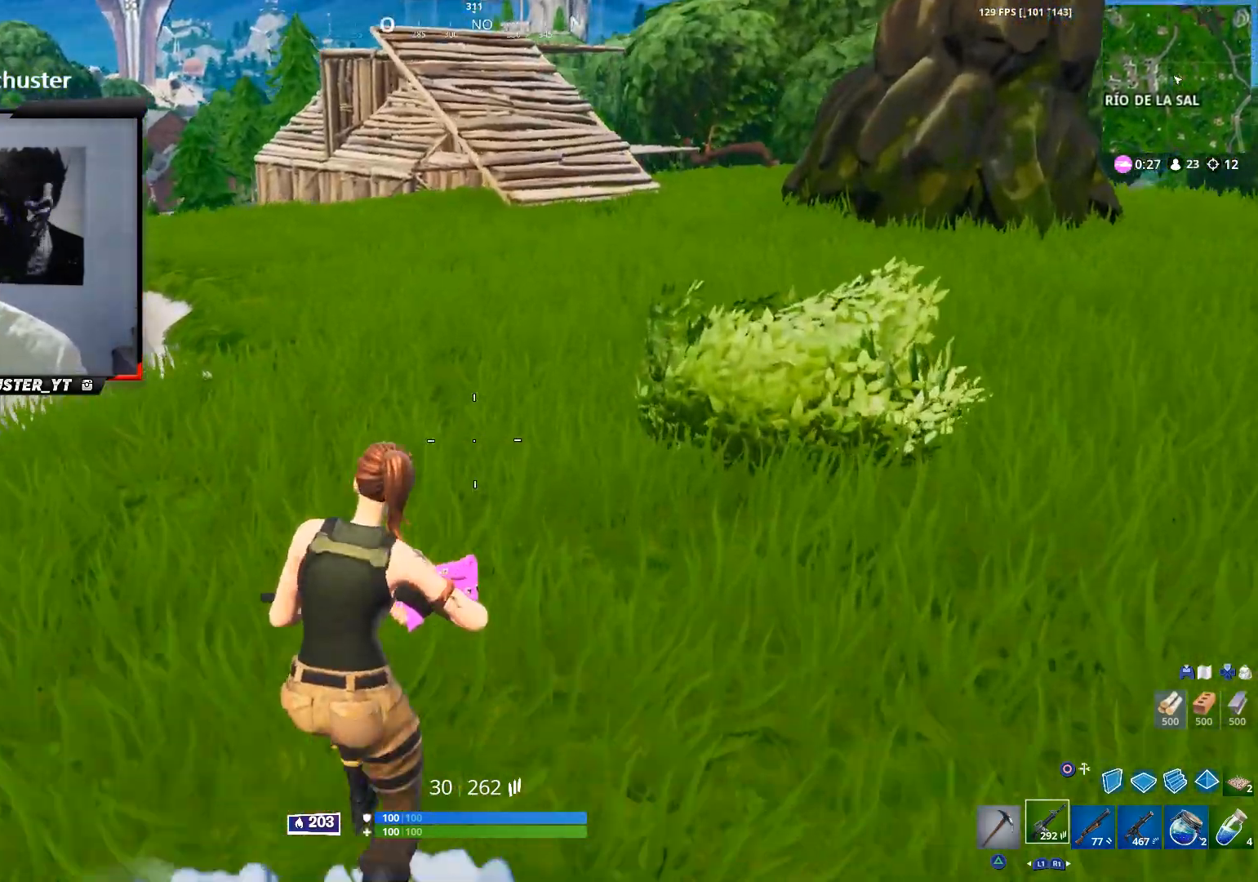
{"buttons": [], "left_stick": "up", "right_stick": "center", "events": [[167, "right_stick", "up-left"], [233, "CROSS", "down"], [233, "right_stick", "left"], [333, "CROSS", "up"], [333, "right_stick", "center"]]}
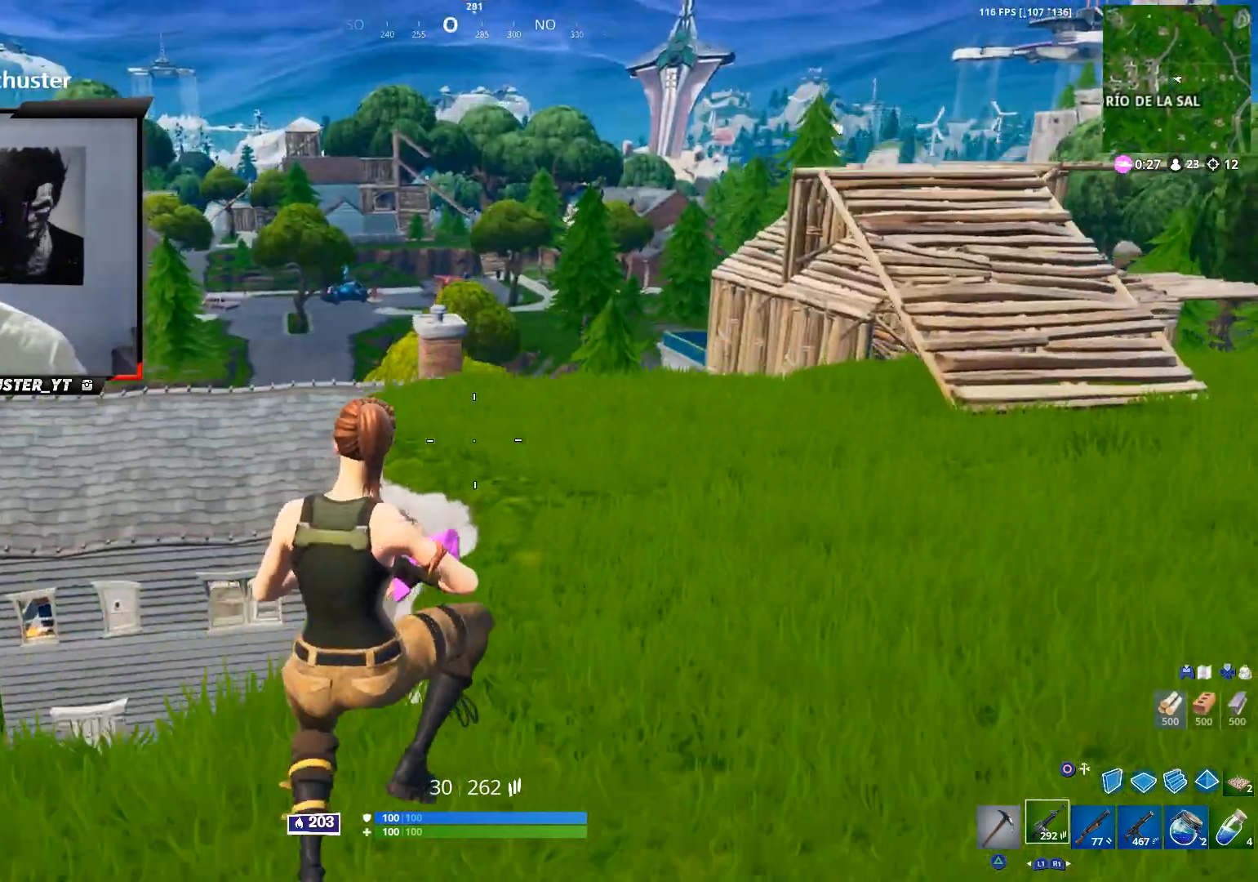
{"buttons": [], "left_stick": "up", "right_stick": "center", "events": []}
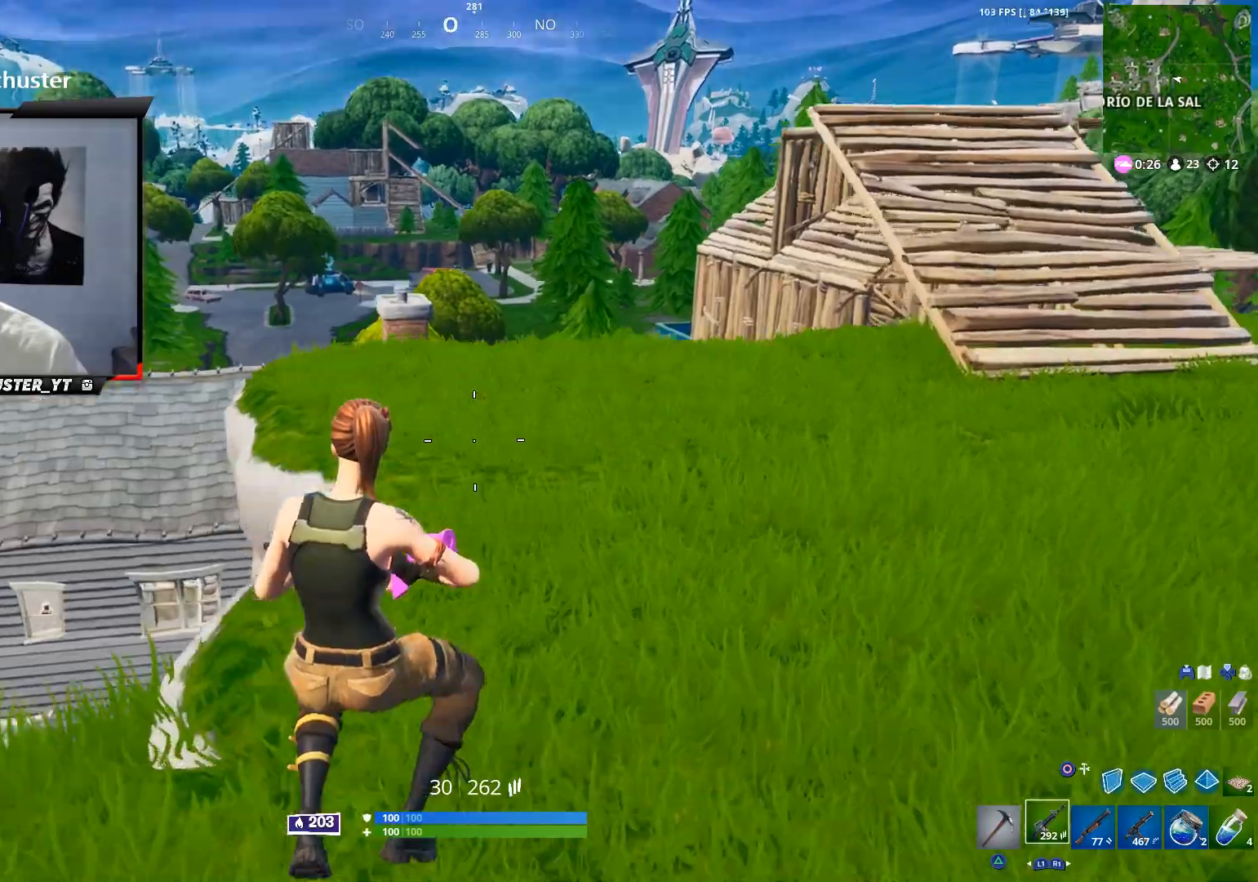
{"buttons": [], "left_stick": "up", "right_stick": "center", "events": [[100, "right_stick", "right"], [267, "right_stick", "center"], [367, "CROSS", "down"], [433, "CROSS", "up"]]}
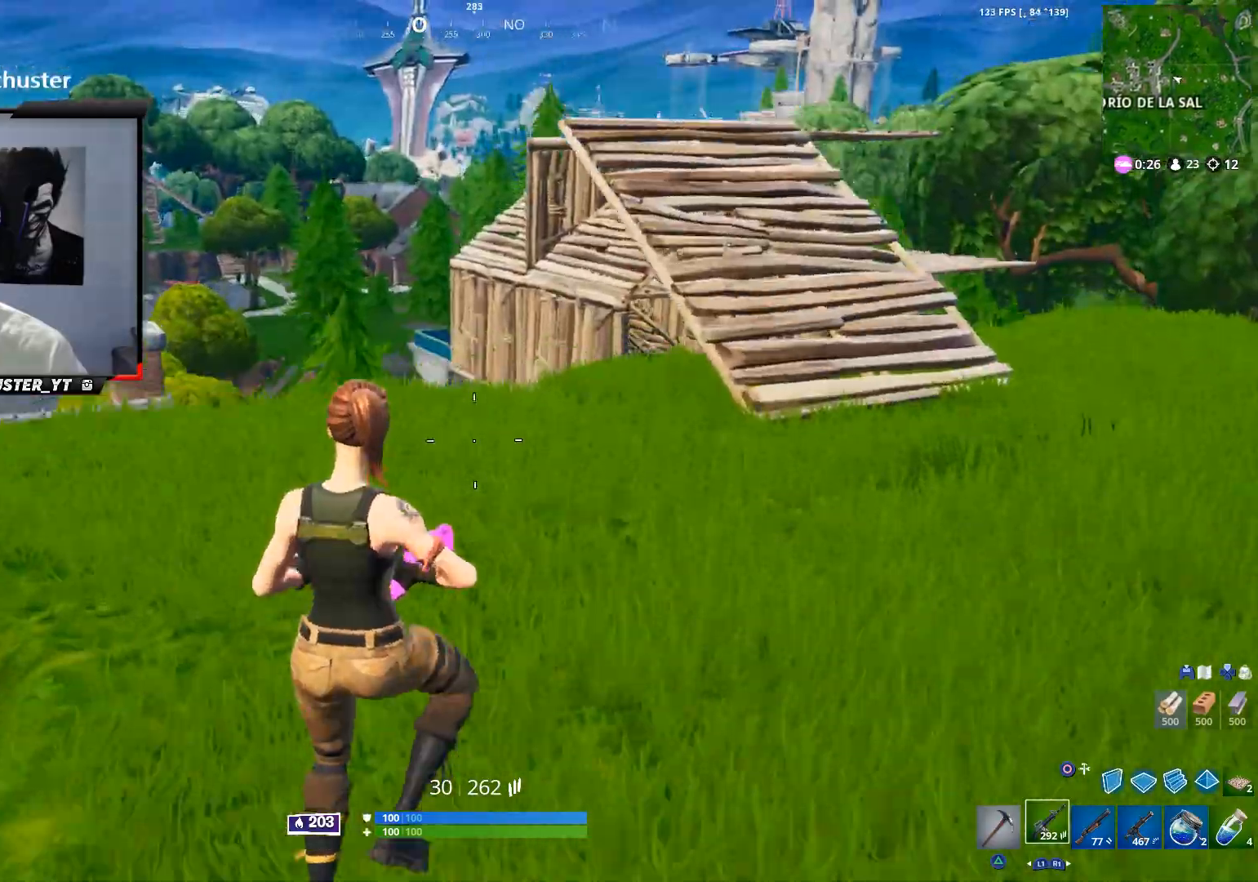
{"buttons": [], "left_stick": "up", "right_stick": "center", "events": []}
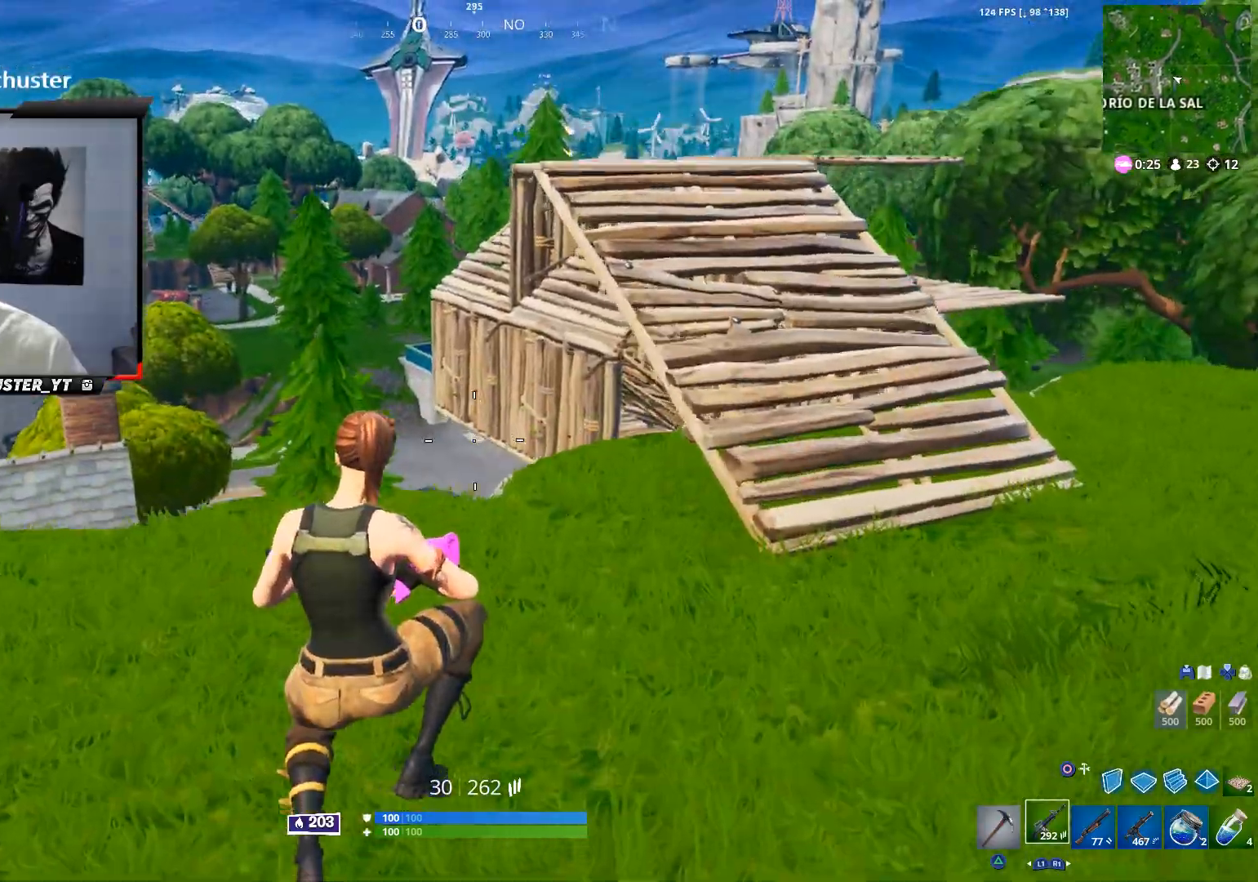
{"buttons": [], "left_stick": "up", "right_stick": "center", "events": []}
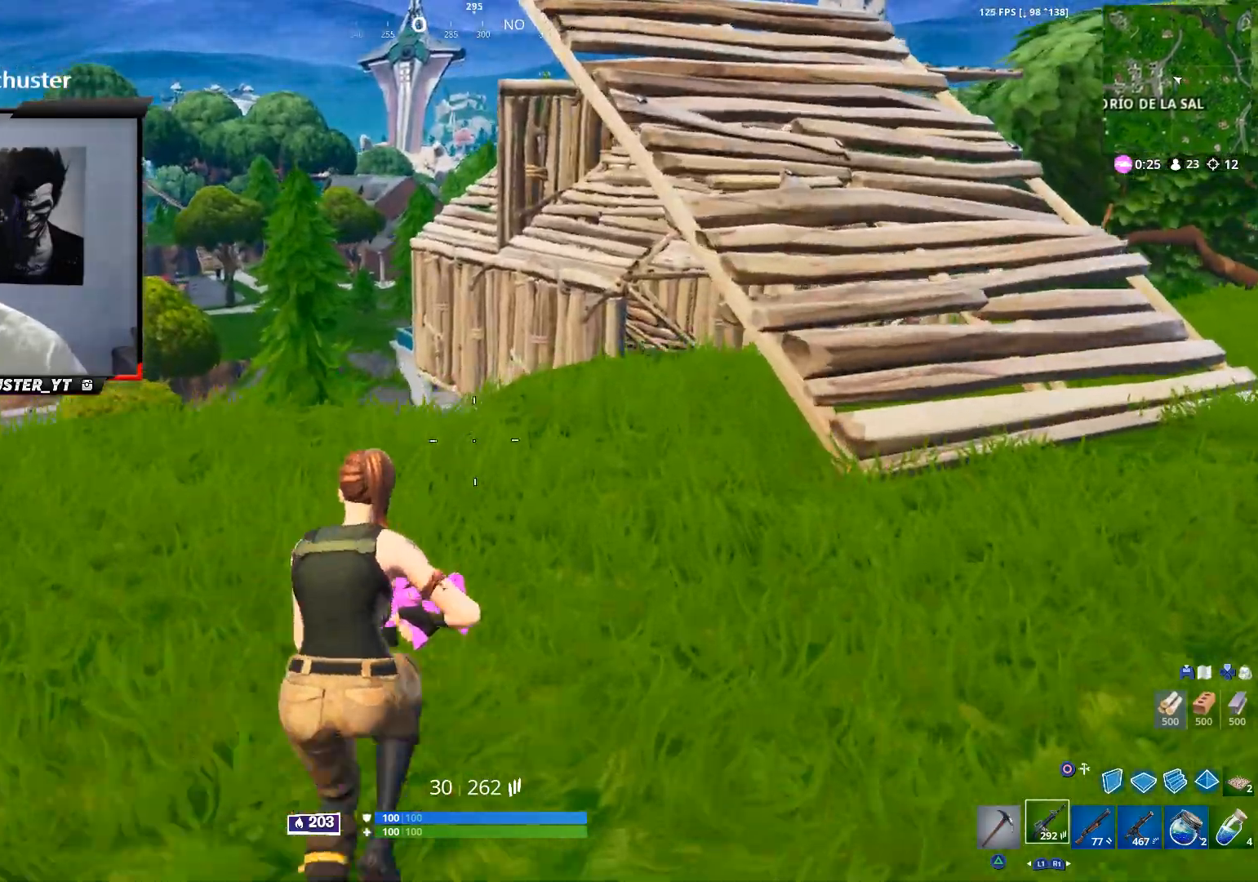
{"buttons": [], "left_stick": "up", "right_stick": "center", "events": [[33, "right_stick", "right"], [167, "right_stick", "center"]]}
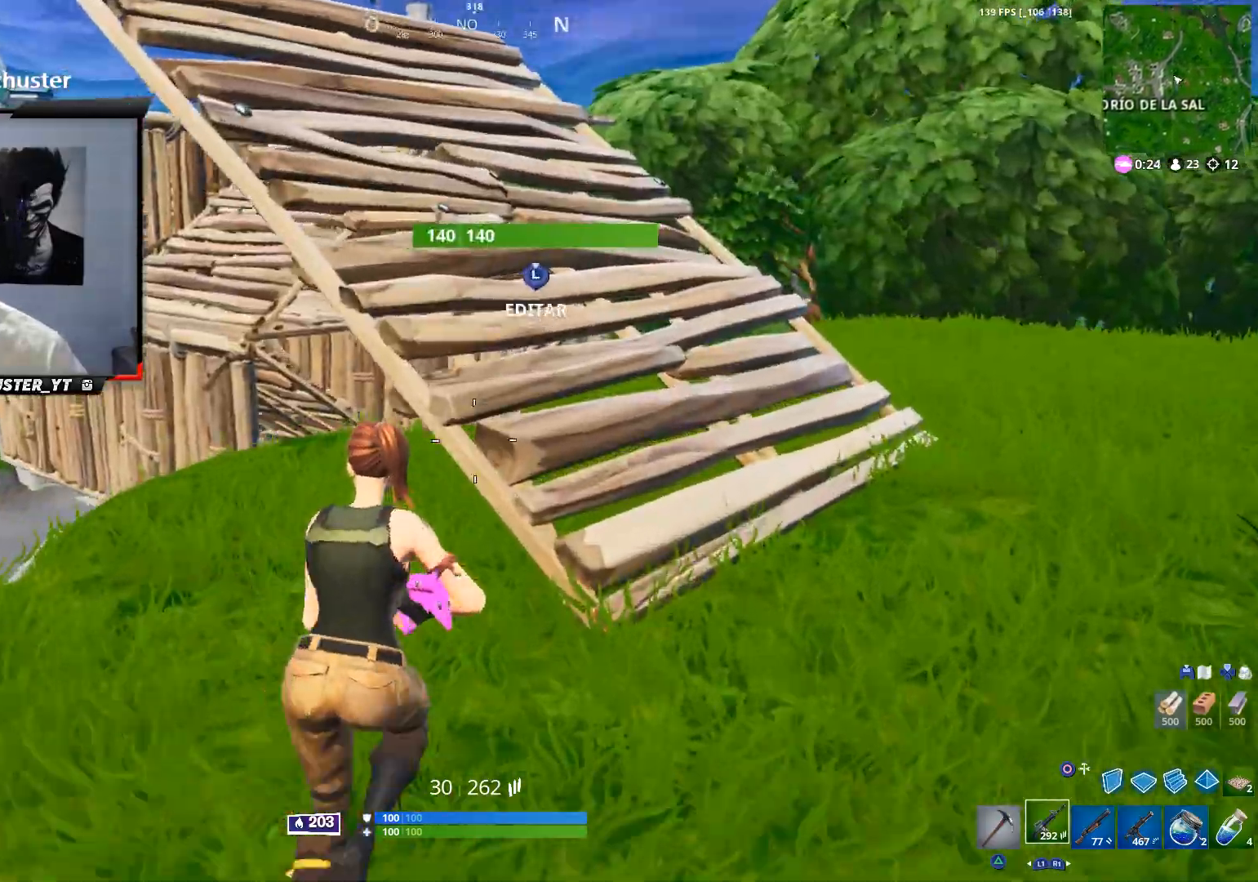
{"buttons": [], "left_stick": "up", "right_stick": "center", "events": [[67, "CROSS", "down"], [167, "CROSS", "up"]]}
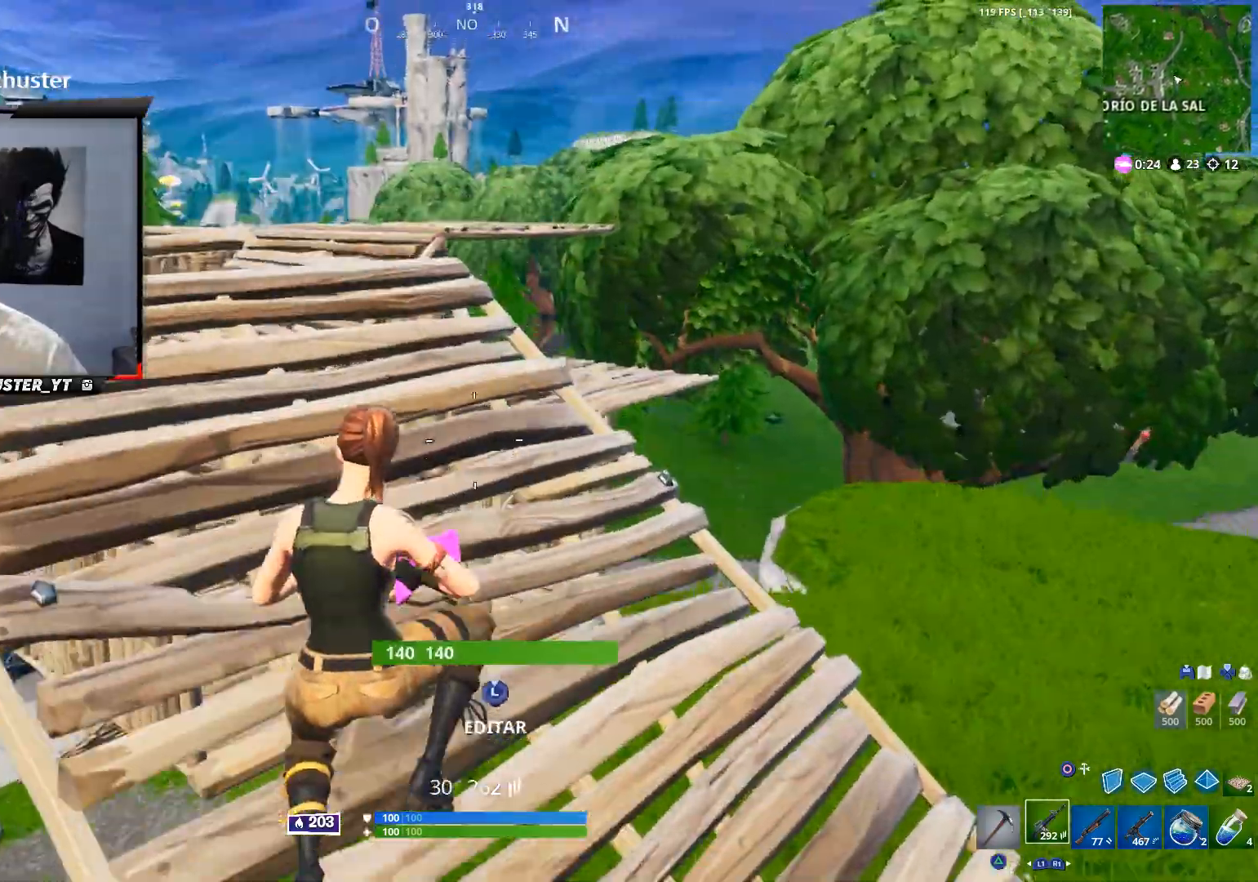
{"buttons": [], "left_stick": "up", "right_stick": "down-left", "events": [[333, "right_stick", "down-right"], [467, "right_stick", "down-left"]]}
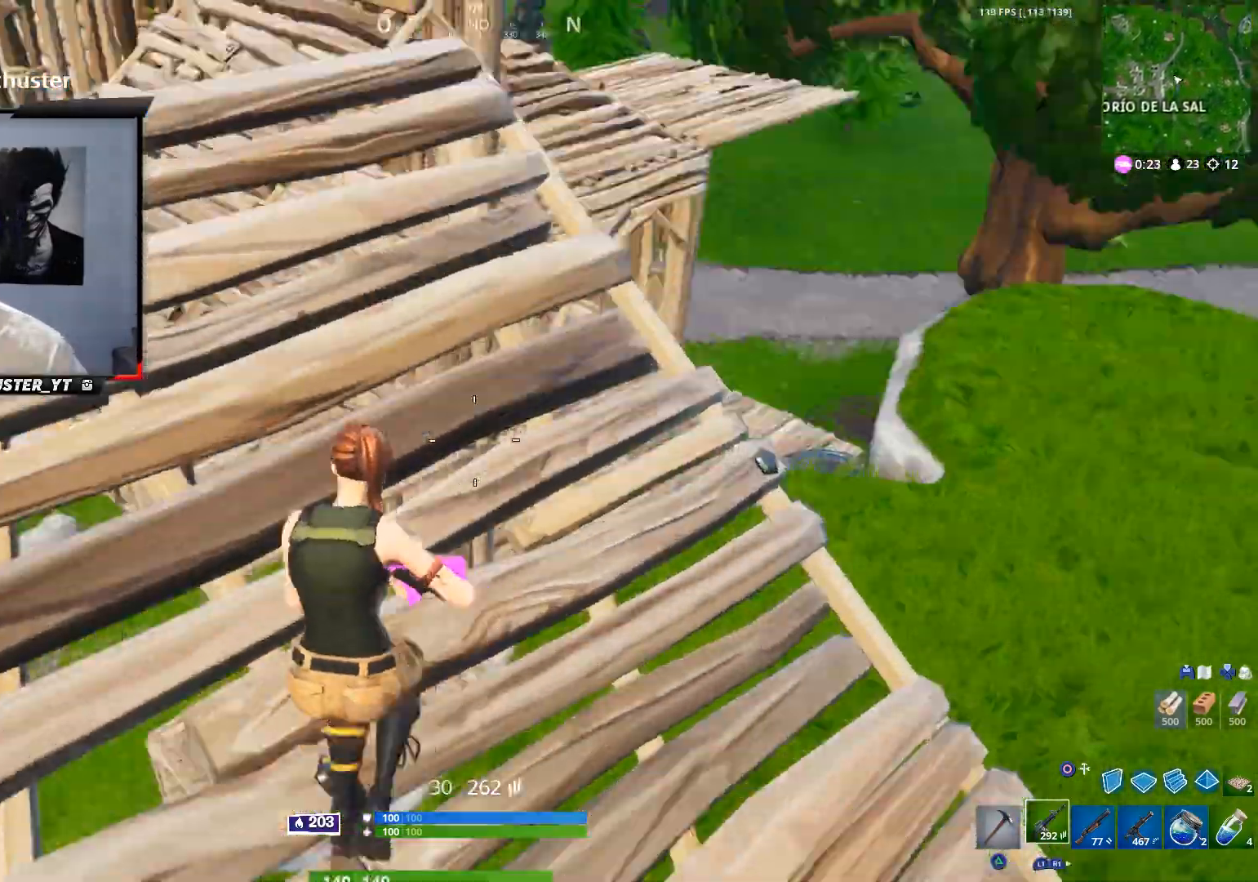
{"buttons": [], "left_stick": "up", "right_stick": "down-right", "events": [[33, "right_stick", "center"], [167, "right_stick", "down"], [300, "right_stick", "center"], [467, "right_stick", "down-right"]]}
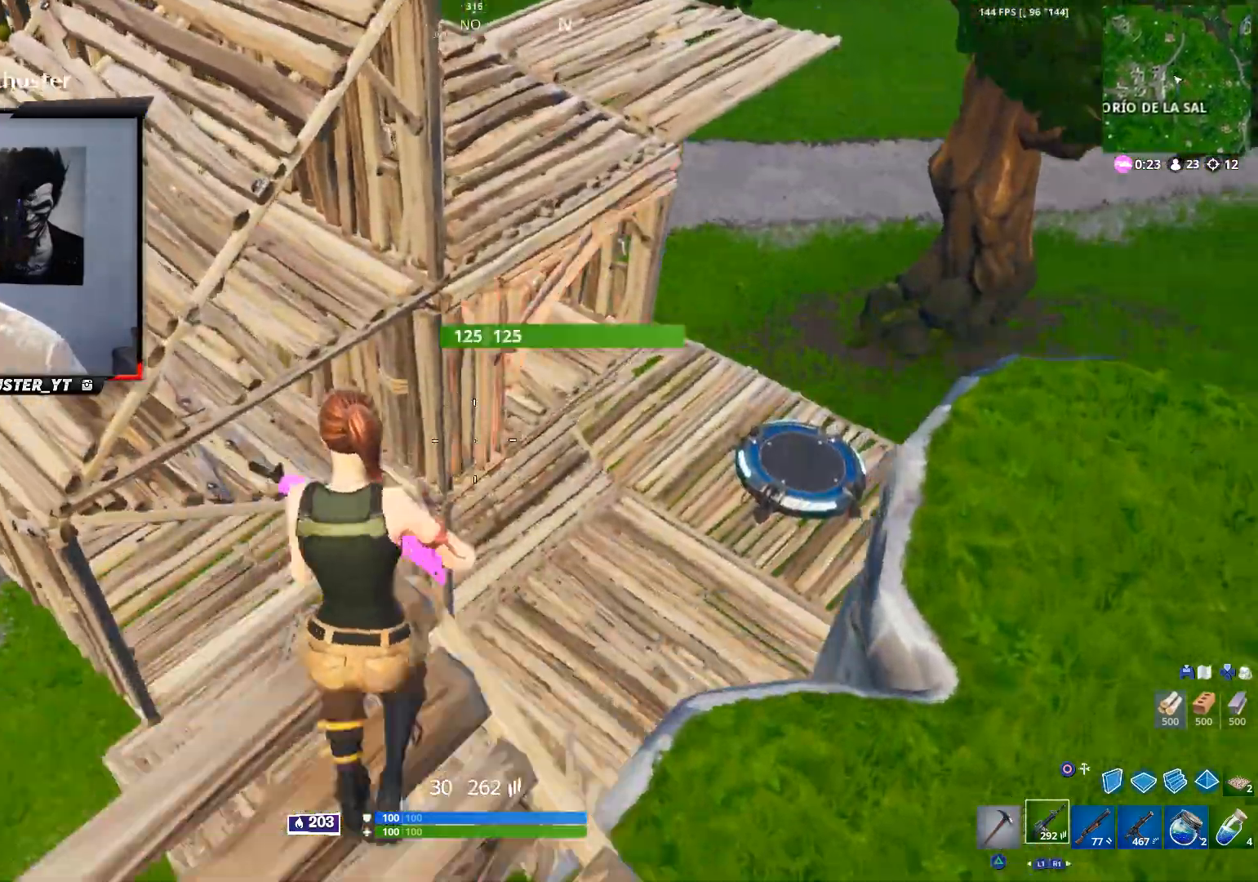
{"buttons": ["CROSS"], "left_stick": "up-right", "right_stick": "center", "events": [[67, "CROSS", "down"], [233, "CIRCLE", "down"], [267, "CIRCLE", "up"], [333, "right_stick", "center"], [400, "left_stick", "up-right"]]}
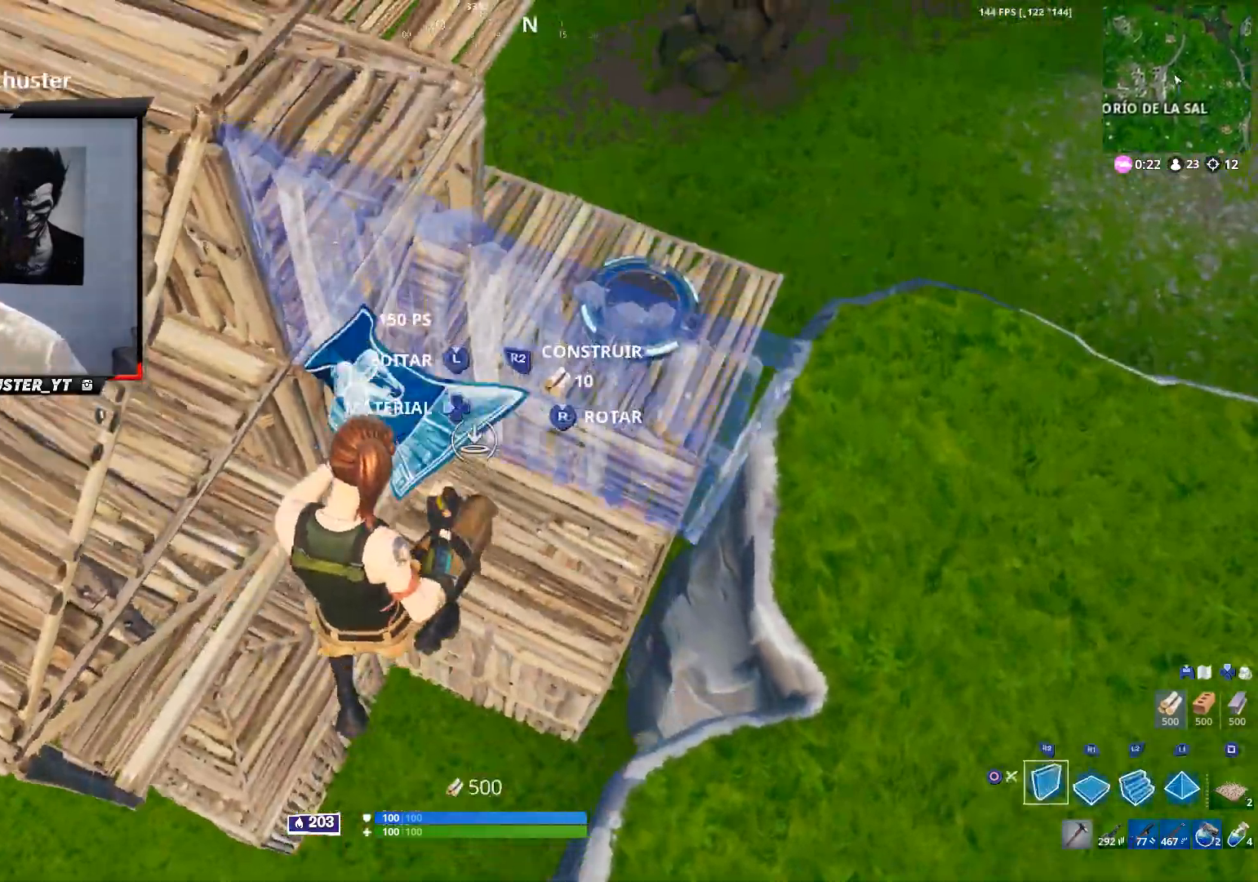
{"buttons": ["CROSS", "R1"], "left_stick": "up-right", "right_stick": "up-right", "events": [[167, "right_stick", "down"], [333, "R1", "down"], [367, "right_stick", "center"], [467, "right_stick", "up-right"]]}